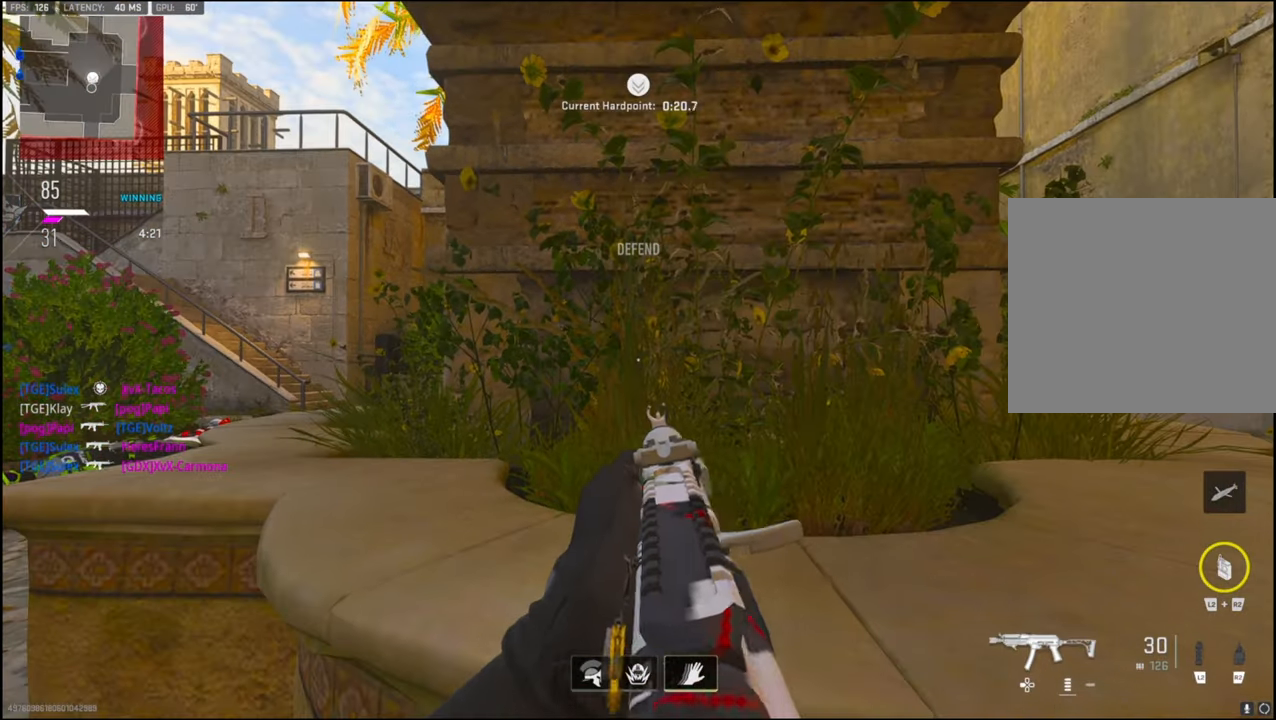
Gameplay with a controller (PlayStation layout); each line is a JSON object with the inputs held at the frame after it. "events" lists button and stick changes between this image and that frame as [ms after this image, input, new state], when the widget could be followed in between.
{"buttons": [], "left_stick": "center", "right_stick": "center", "events": [[100, "TRIANGLE", "down"], [200, "TRIANGLE", "up"], [233, "TRIANGLE", "down"], [333, "TRIANGLE", "up"], [416, "TRIANGLE", "down"], [500, "TRIANGLE", "up"]]}
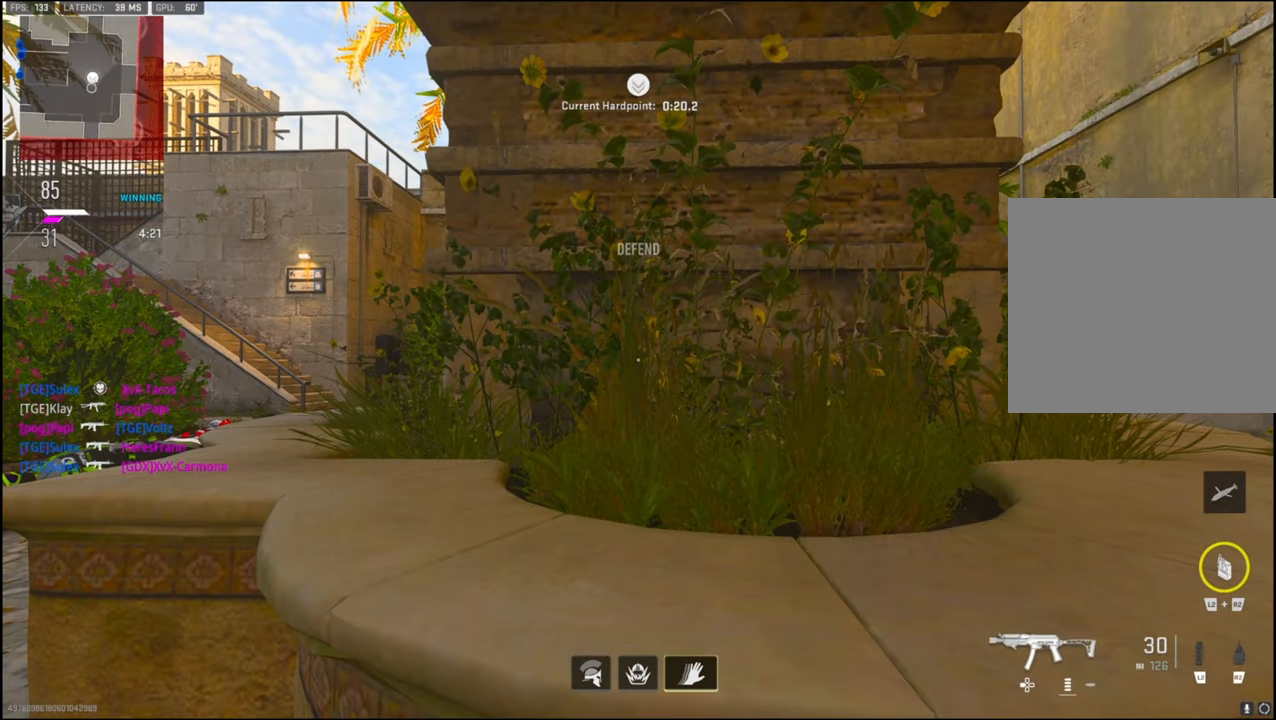
{"buttons": [], "left_stick": "center", "right_stick": "center", "events": [[66, "TRIANGLE", "down"], [116, "TRIANGLE", "up"], [233, "TRIANGLE", "down"], [316, "TRIANGLE", "up"], [366, "TRIANGLE", "down"], [433, "TRIANGLE", "up"]]}
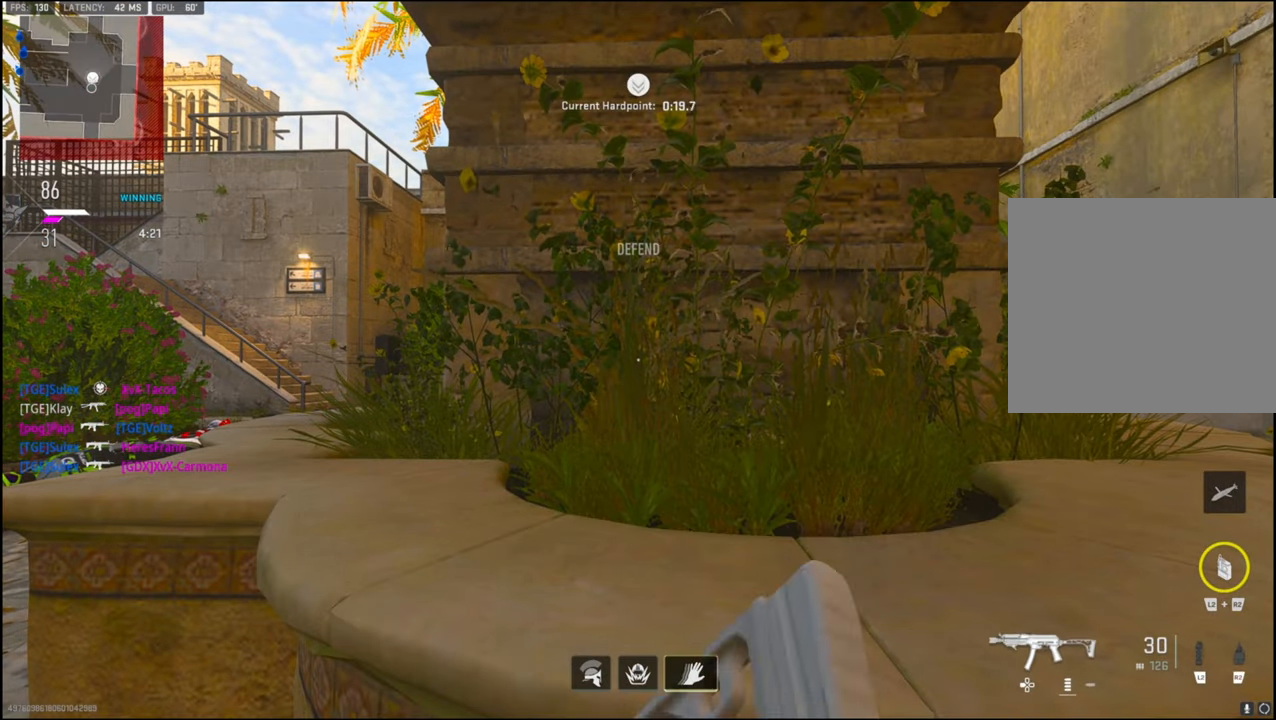
{"buttons": [], "left_stick": "center", "right_stick": "center", "events": [[83, "TRIANGLE", "down"], [166, "TRIANGLE", "up"], [216, "TRIANGLE", "down"], [283, "TRIANGLE", "up"], [400, "TRIANGLE", "down"], [483, "TRIANGLE", "up"]]}
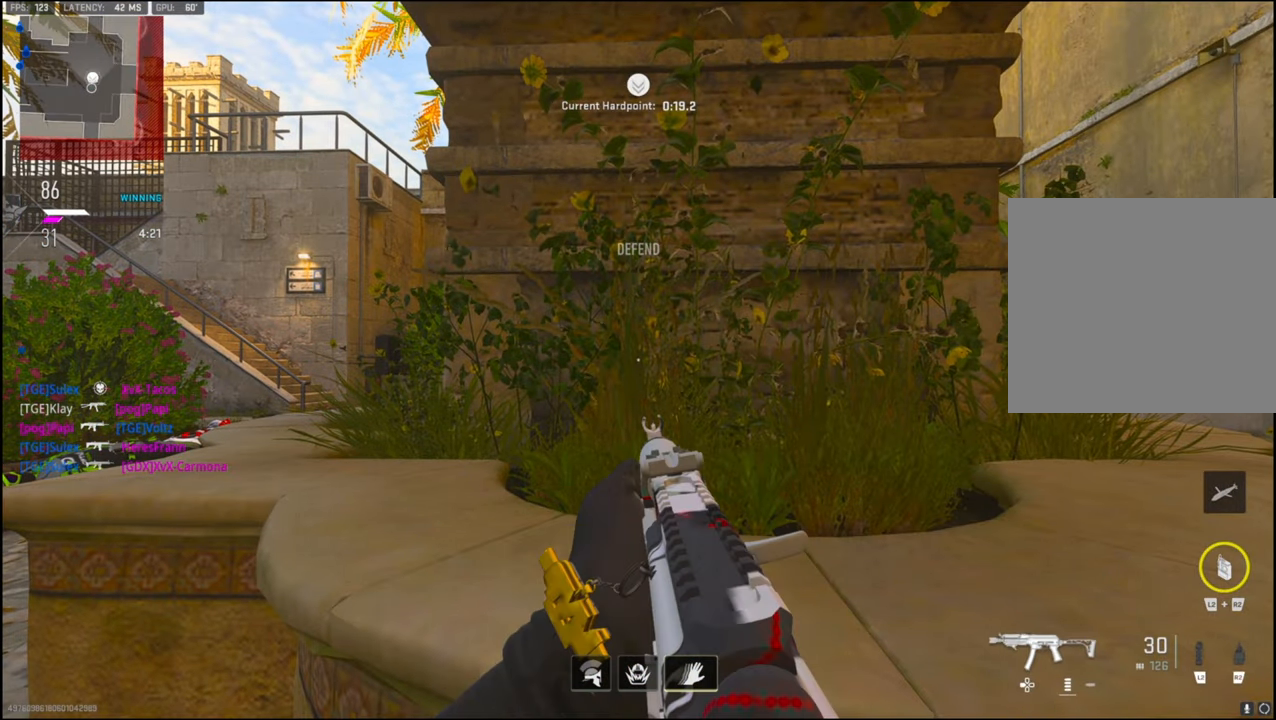
{"buttons": [], "left_stick": "center", "right_stick": "center", "events": [[50, "TRIANGLE", "down"], [116, "TRIANGLE", "up"], [216, "TRIANGLE", "down"], [300, "TRIANGLE", "up"], [350, "TRIANGLE", "down"], [400, "TRIANGLE", "up"]]}
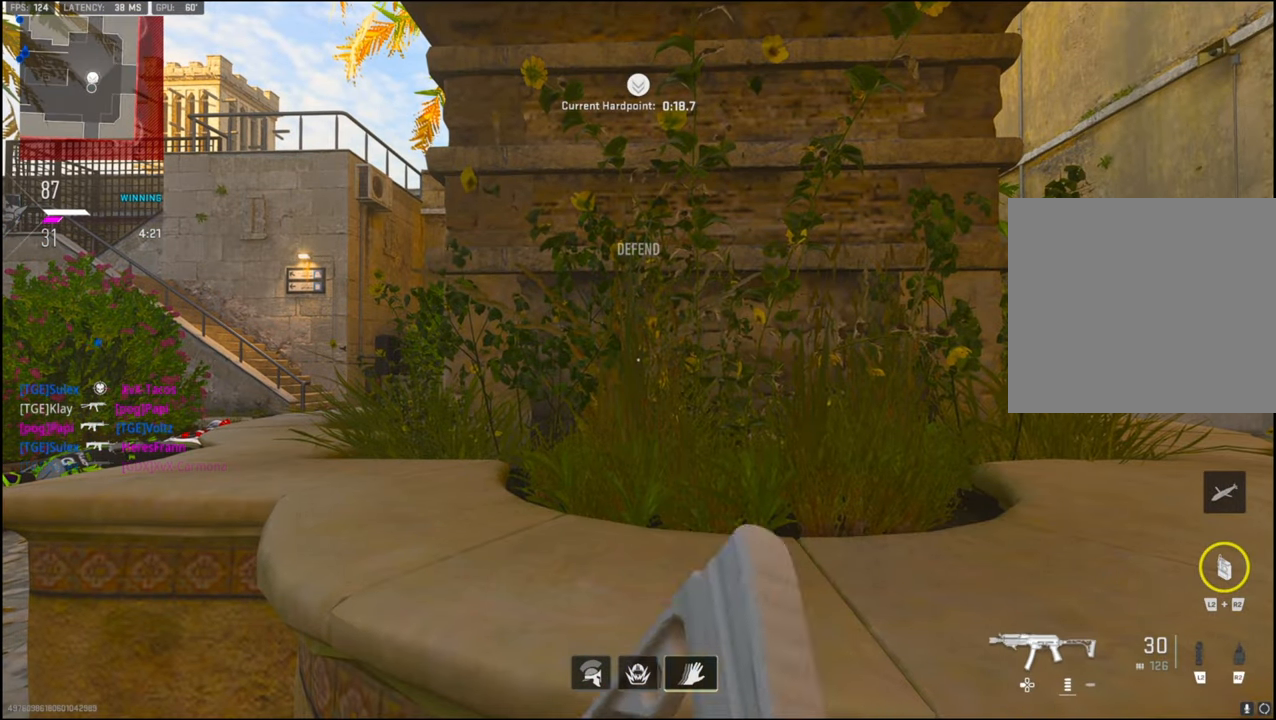
{"buttons": [], "left_stick": "center", "right_stick": "center", "events": [[16, "TRIANGLE", "down"], [100, "TRIANGLE", "up"], [150, "TRIANGLE", "down"], [216, "TRIANGLE", "up"], [316, "TRIANGLE", "down"], [400, "TRIANGLE", "up"], [433, "TRIANGLE", "down"], [500, "TRIANGLE", "up"]]}
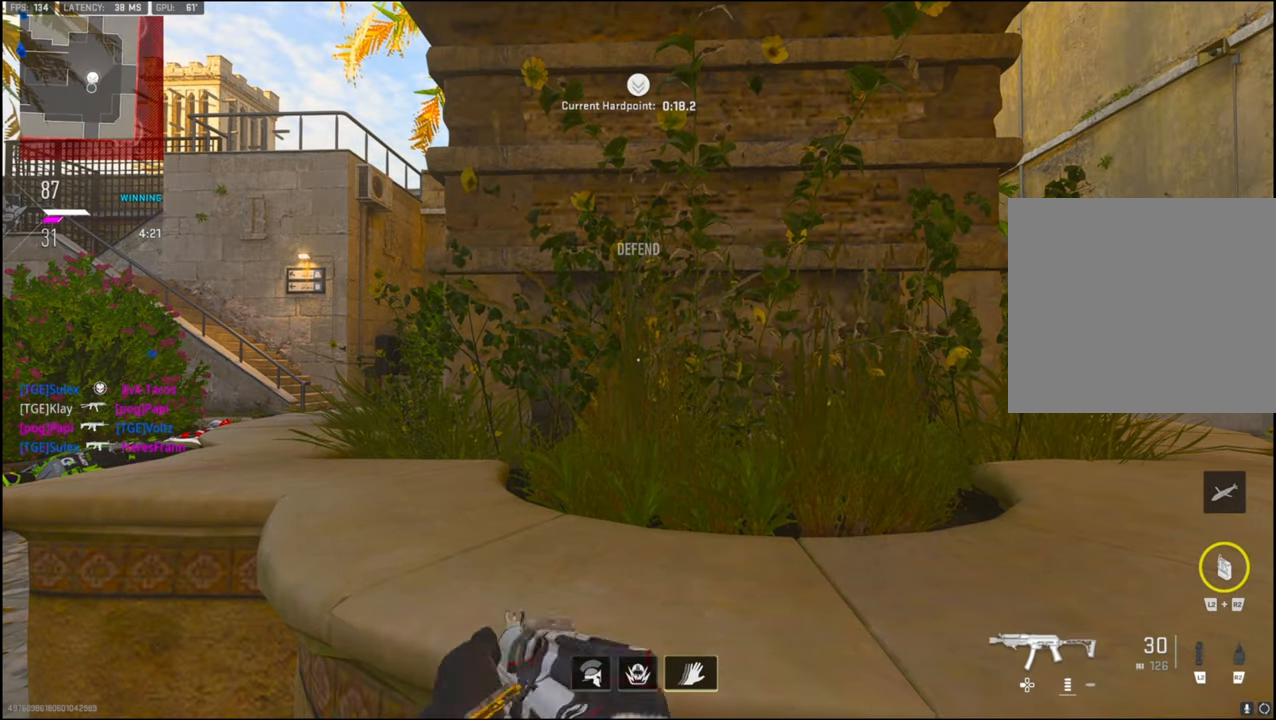
{"buttons": ["TRIANGLE"], "left_stick": "center", "right_stick": "center", "events": [[116, "TRIANGLE", "down"], [217, "TRIANGLE", "up"], [283, "TRIANGLE", "down"], [367, "TRIANGLE", "up"], [450, "TRIANGLE", "down"]]}
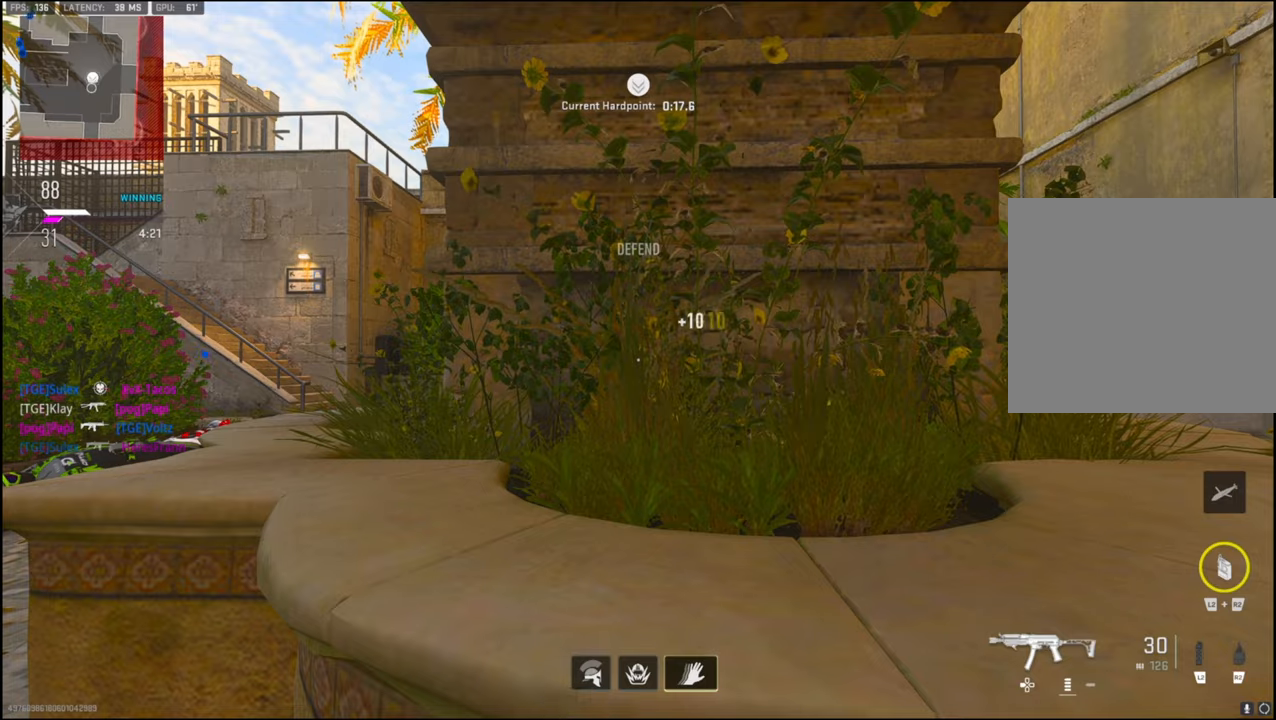
{"buttons": [], "left_stick": "left", "right_stick": "center", "events": [[50, "TRIANGLE", "up"], [100, "TRIANGLE", "down"], [167, "TRIANGLE", "up"], [333, "left_stick", "left"]]}
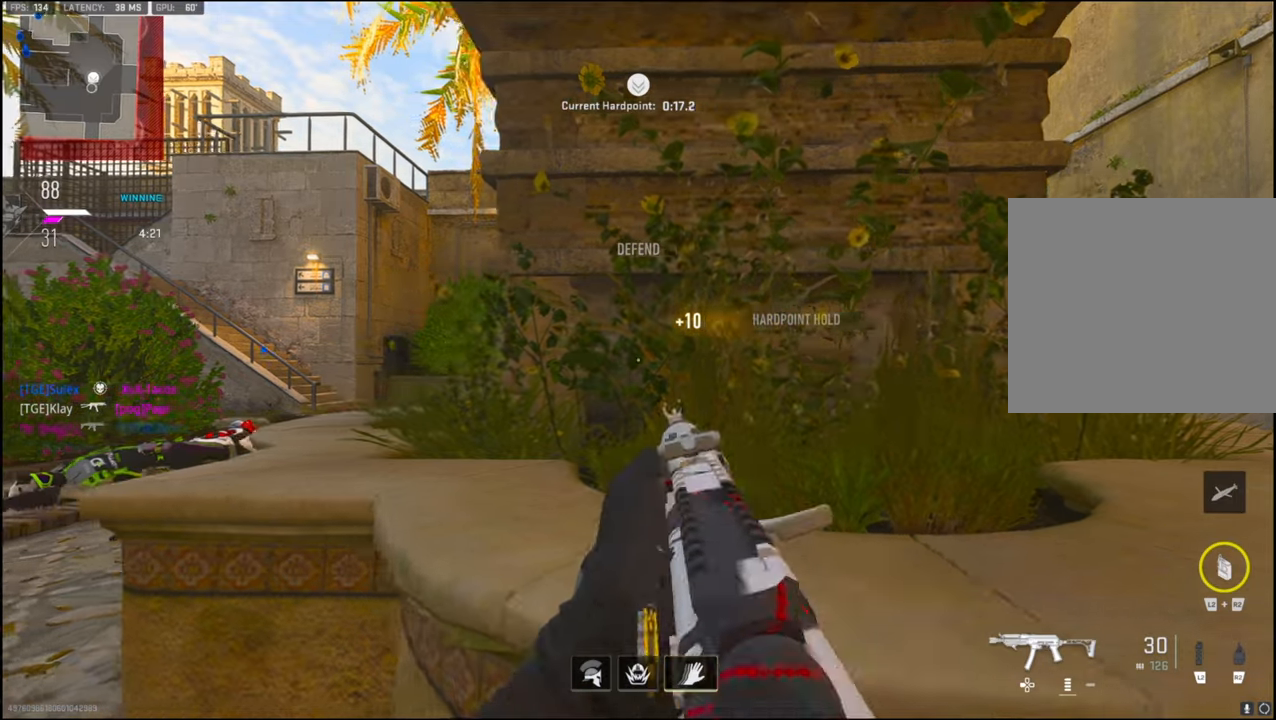
{"buttons": [], "left_stick": "left", "right_stick": "right", "events": [[17, "CROSS", "down"], [50, "right_stick", "down-left"], [150, "CROSS", "up"], [233, "L1", "down"], [267, "right_stick", "right"], [317, "L1", "up"], [417, "right_stick", "center"], [467, "right_stick", "right"]]}
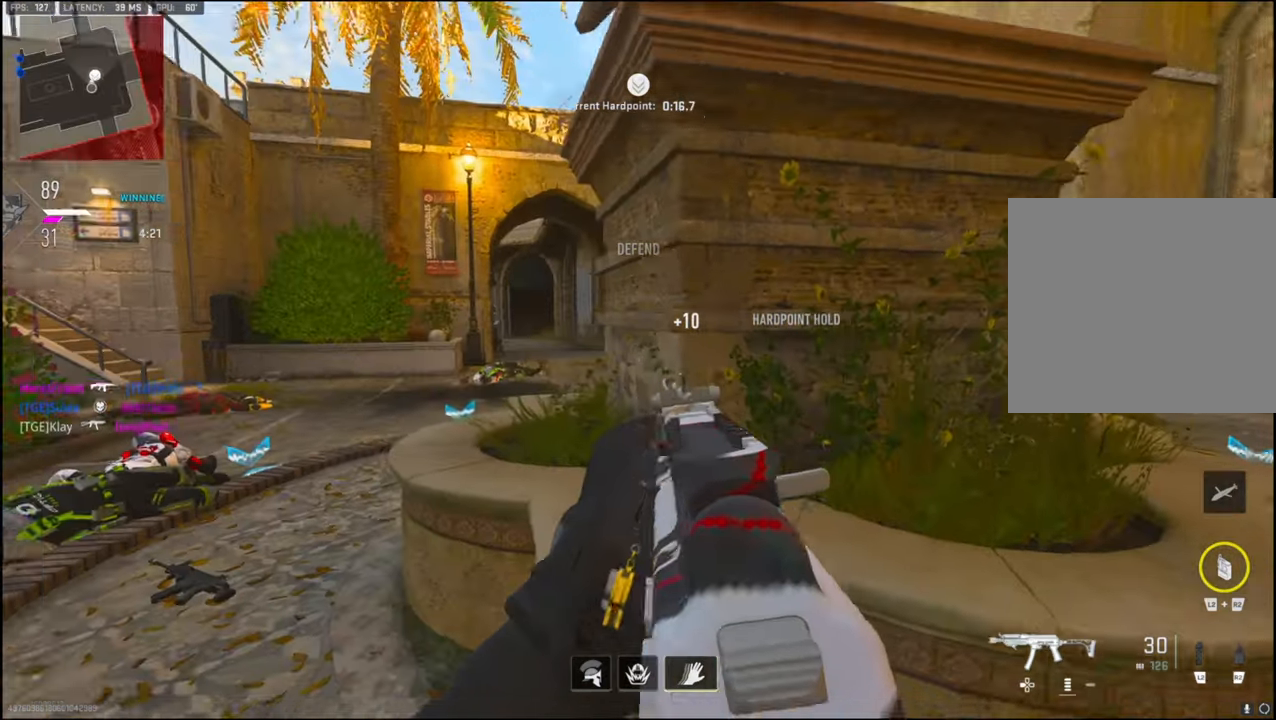
{"buttons": [], "left_stick": "right", "right_stick": "left", "events": [[150, "left_stick", "up-right"], [200, "left_stick", "right"], [217, "right_stick", "center"], [433, "right_stick", "left"]]}
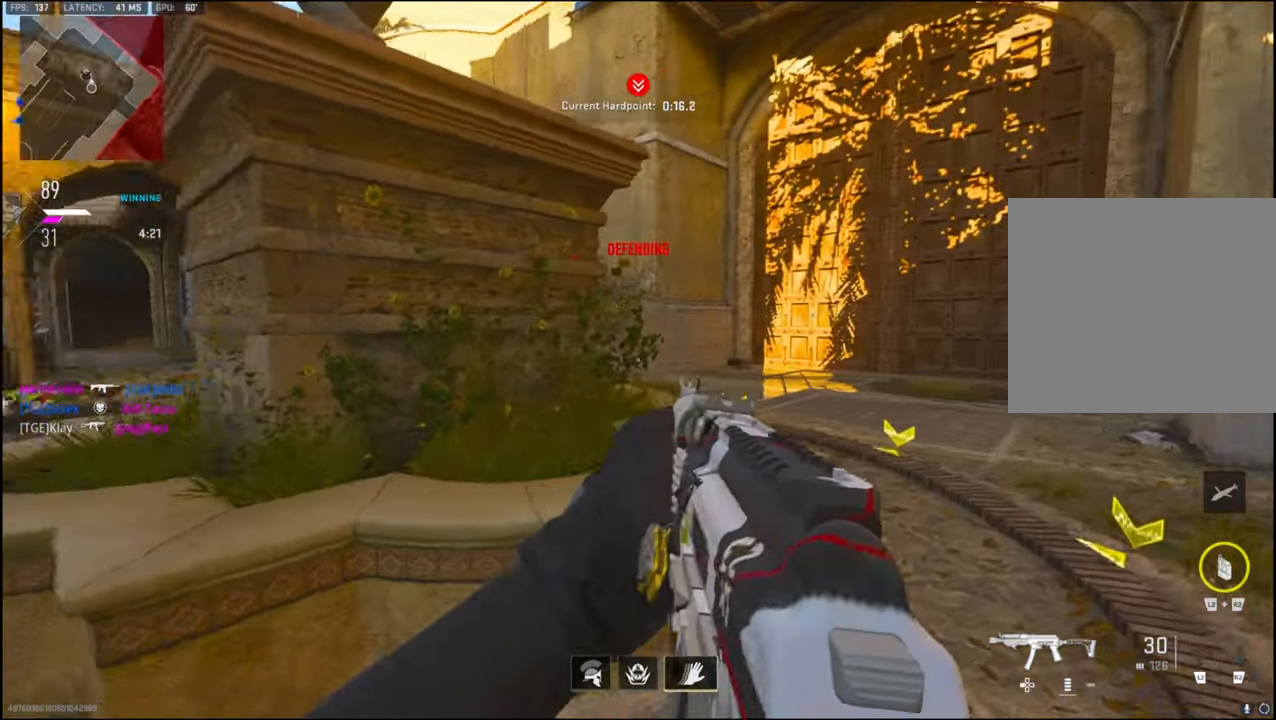
{"buttons": ["L1", "R1"], "left_stick": "down-right", "right_stick": "down-left", "events": [[67, "L1", "down"], [167, "CROSS", "down"], [183, "right_stick", "center"], [250, "right_stick", "down-right"], [283, "CROSS", "up"], [300, "R1", "down"], [300, "left_stick", "down-right"], [317, "L1", "up"], [433, "right_stick", "down-left"], [483, "L1", "down"]]}
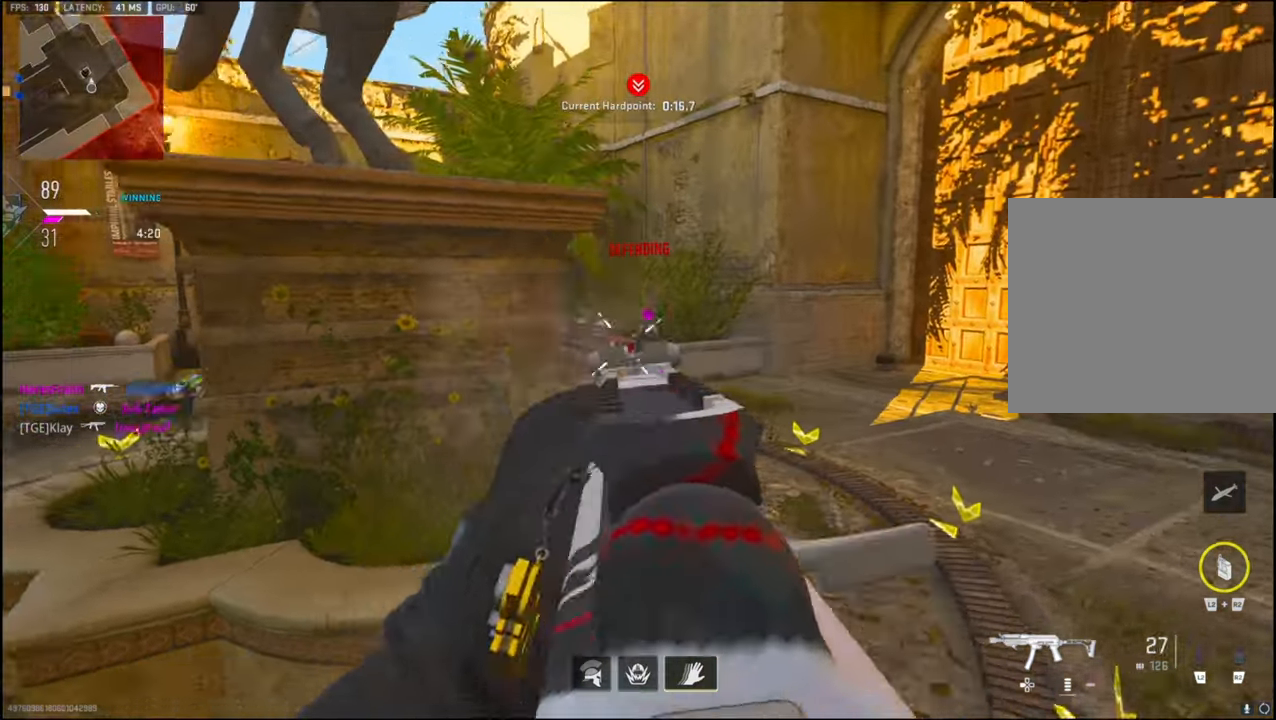
{"buttons": ["L3"], "left_stick": "up-left", "right_stick": "up-left", "events": [[33, "right_stick", "down-right"], [167, "right_stick", "center"], [217, "L1", "up"], [250, "right_stick", "up-left"], [317, "left_stick", "up-left"], [367, "R1", "up"], [467, "L3", "down"]]}
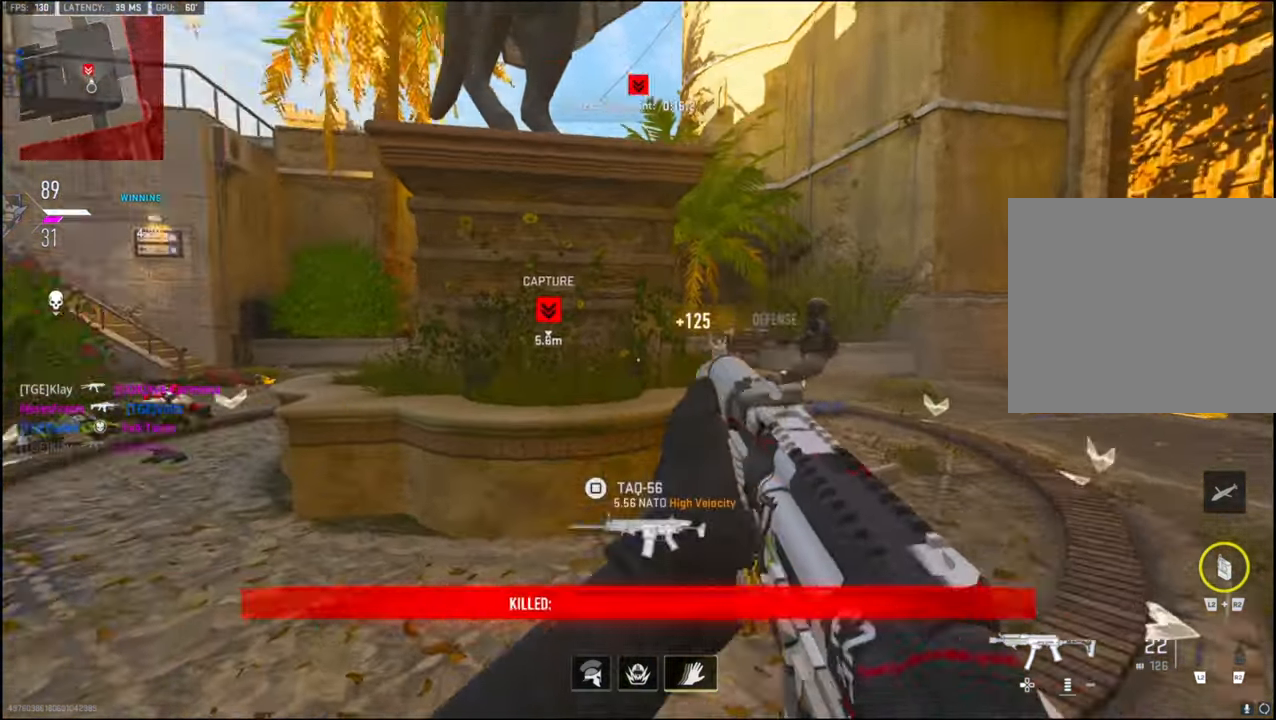
{"buttons": [], "left_stick": "down", "right_stick": "center", "events": [[17, "left_stick", "up"], [50, "L3", "up"], [83, "right_stick", "center"], [150, "TRIANGLE", "down"], [233, "TRIANGLE", "up"], [250, "right_stick", "down"], [283, "TRIANGLE", "down"], [283, "left_stick", "center"], [333, "left_stick", "down"], [333, "right_stick", "center"], [383, "TRIANGLE", "up"]]}
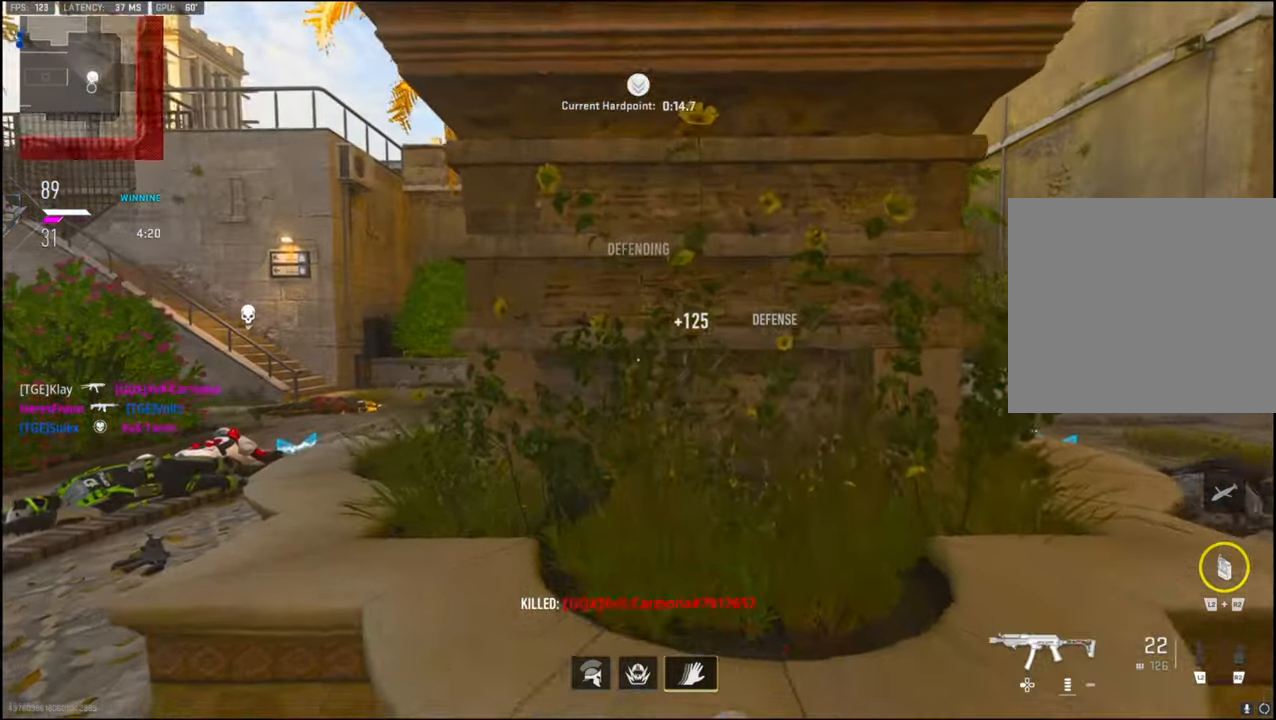
{"buttons": [], "left_stick": "down", "right_stick": "center", "events": [[133, "TRIANGLE", "down"], [250, "TRIANGLE", "up"]]}
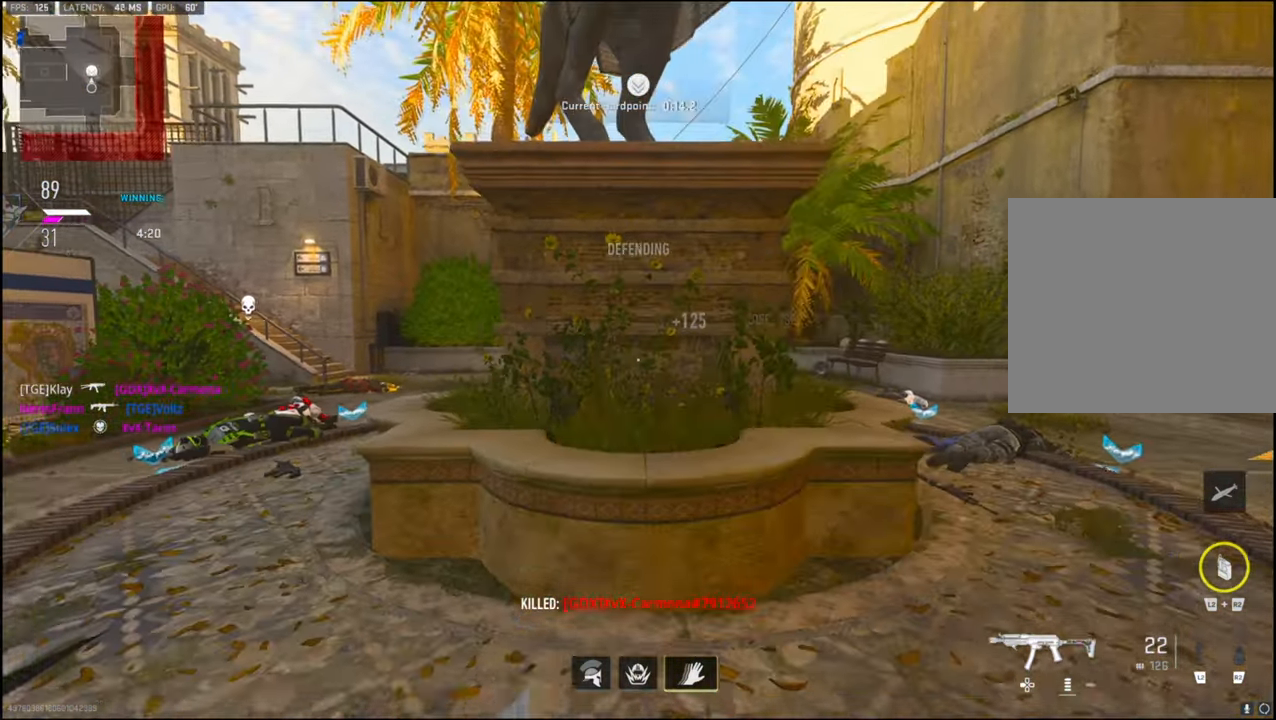
{"buttons": ["SQUARE"], "left_stick": "up-left", "right_stick": "center", "events": [[233, "SQUARE", "down"], [333, "left_stick", "center"], [433, "left_stick", "up-left"]]}
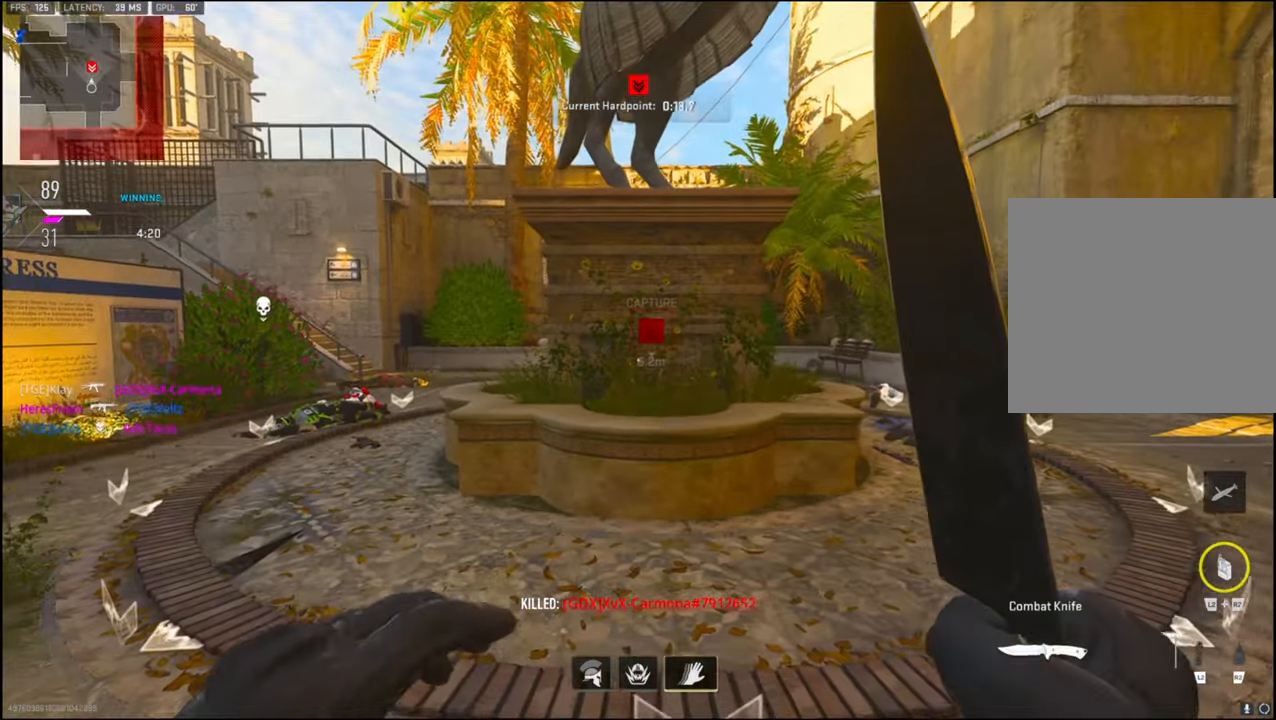
{"buttons": ["SQUARE"], "left_stick": "down-right", "right_stick": "center", "events": [[50, "SQUARE", "up"], [117, "L3", "down"], [300, "L3", "up"], [417, "SQUARE", "down"], [433, "left_stick", "down-right"]]}
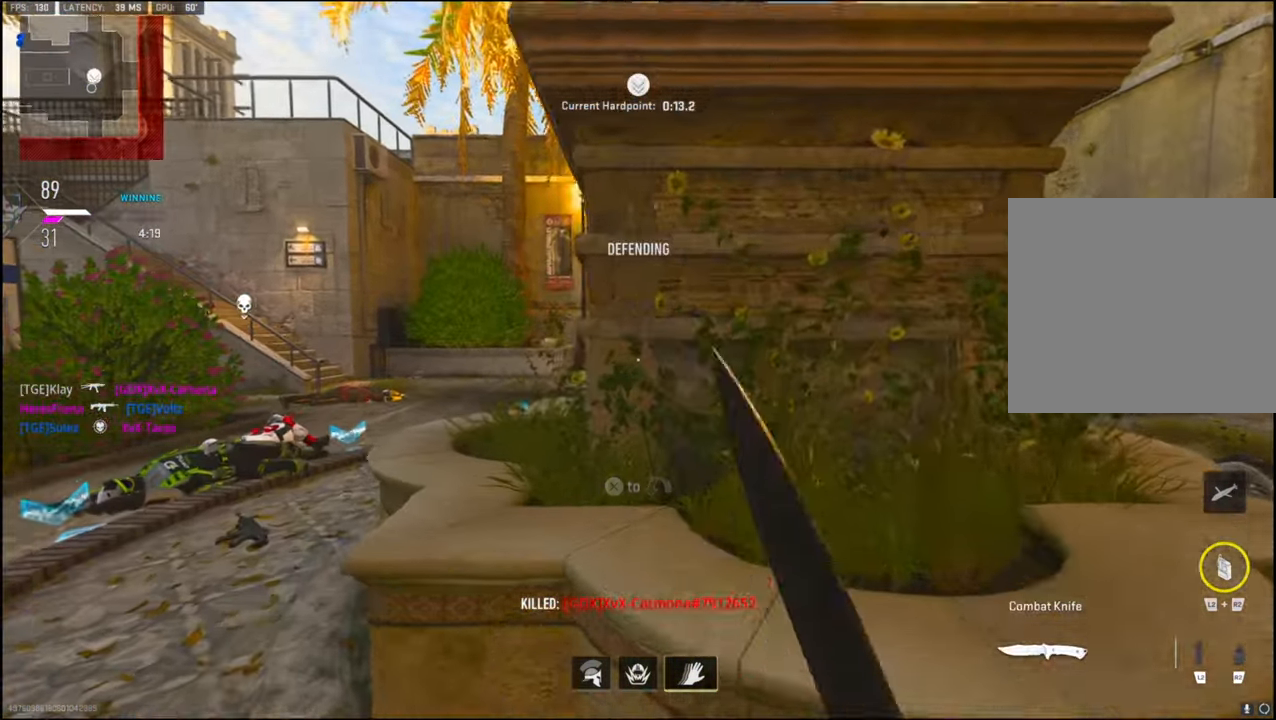
{"buttons": [], "left_stick": "down", "right_stick": "center", "events": [[250, "left_stick", "right"], [334, "SQUARE", "up"], [367, "left_stick", "down-right"], [467, "left_stick", "down"]]}
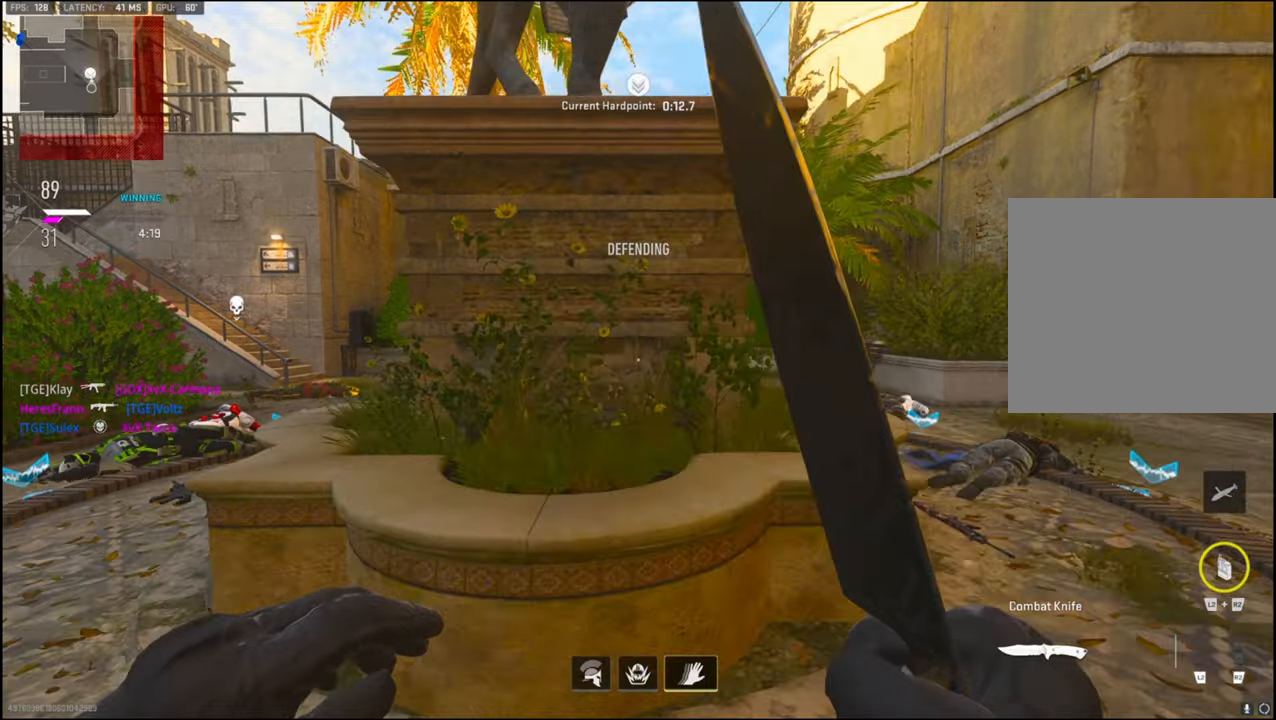
{"buttons": ["SQUARE"], "left_stick": "center", "right_stick": "center", "events": [[17, "left_stick", "down-left"], [150, "left_stick", "left"], [350, "SQUARE", "down"], [417, "left_stick", "center"]]}
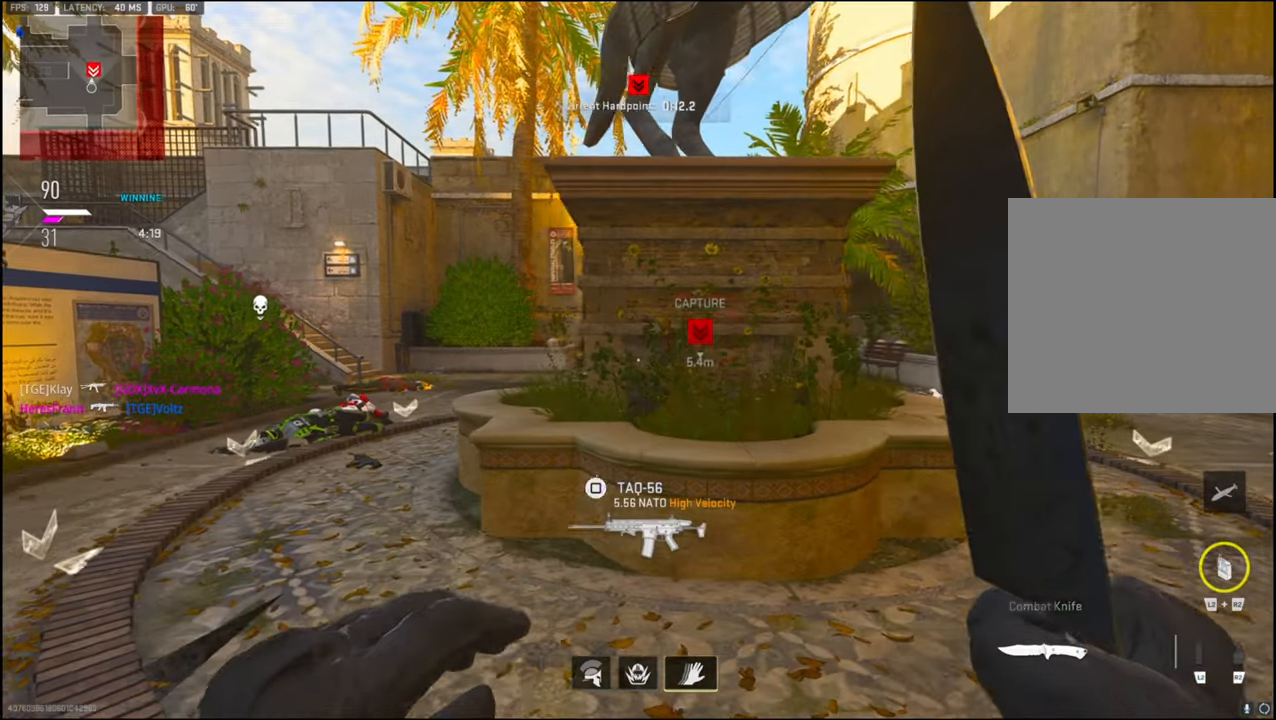
{"buttons": ["SQUARE"], "left_stick": "up-right", "right_stick": "center", "events": [[184, "left_stick", "right"], [300, "left_stick", "up"], [350, "left_stick", "center"], [500, "left_stick", "up-right"]]}
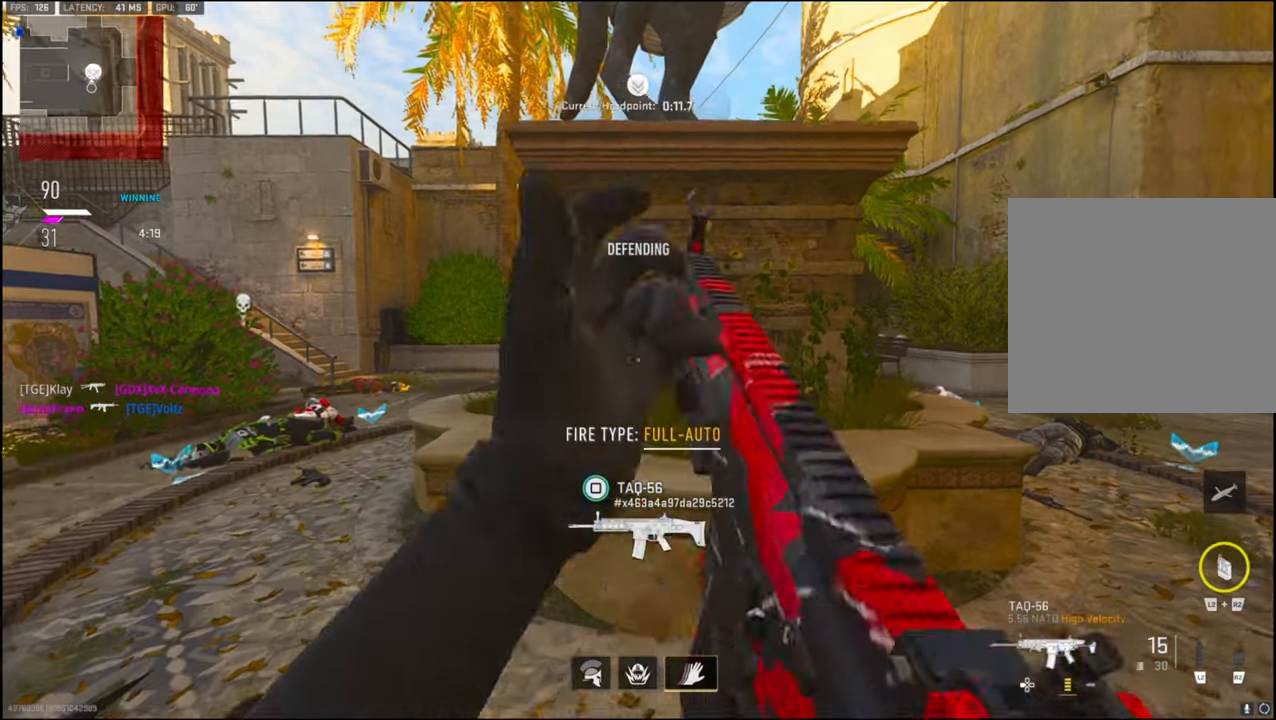
{"buttons": [], "left_stick": "right", "right_stick": "center", "events": [[50, "SQUARE", "up"], [234, "left_stick", "right"], [267, "TRIANGLE", "down"], [334, "TRIANGLE", "up"], [367, "TRIANGLE", "down"], [400, "TRIANGLE", "up"]]}
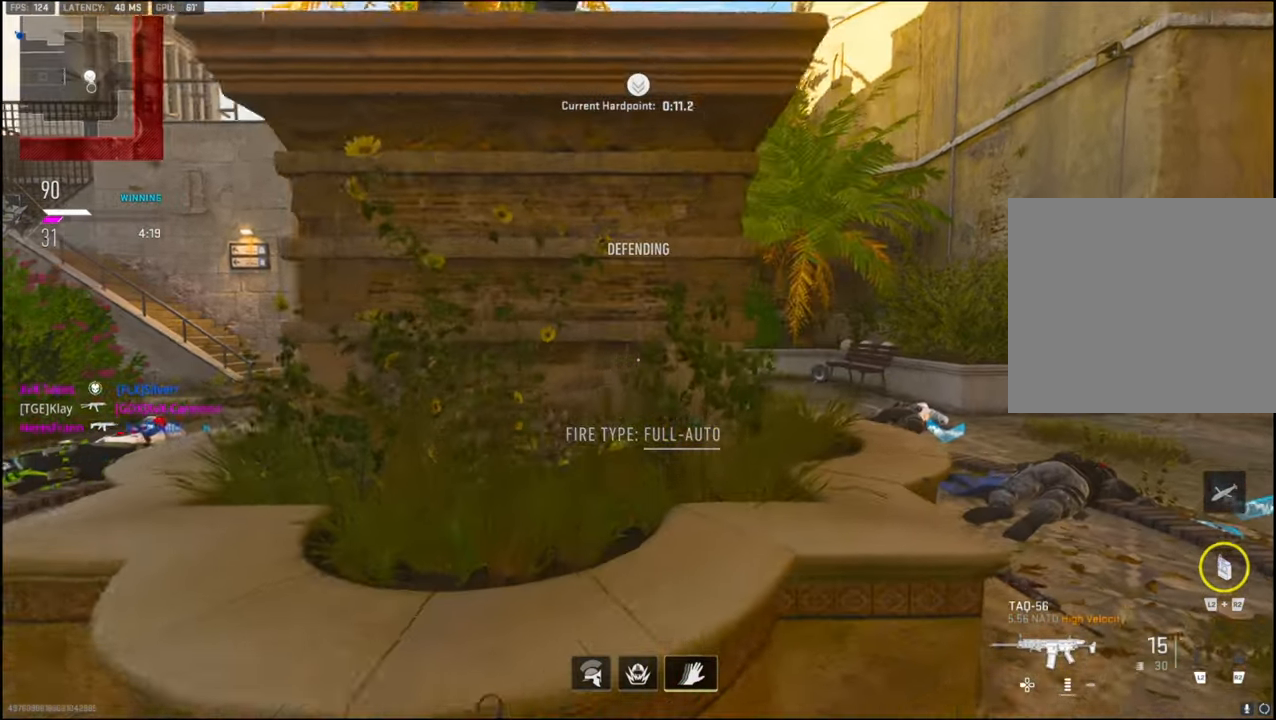
{"buttons": [], "left_stick": "right", "right_stick": "center", "events": [[50, "L1", "down"], [100, "right_stick", "left"], [167, "R3", "down"], [217, "right_stick", "center"], [284, "R3", "up"], [417, "L1", "up"]]}
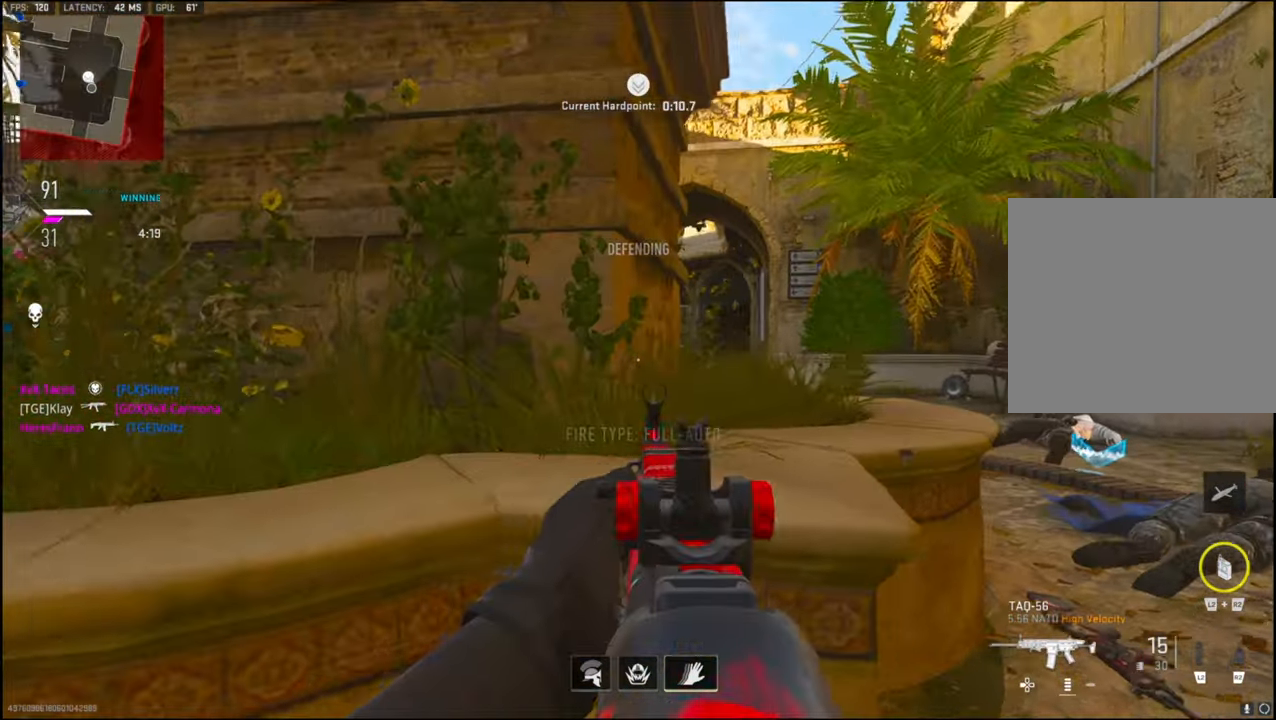
{"buttons": [], "left_stick": "up-right", "right_stick": "up-left", "events": [[17, "L1", "down"], [134, "L1", "up"], [184, "L1", "down"], [267, "right_stick", "up"], [317, "L1", "up"], [367, "L1", "down"], [384, "right_stick", "center"], [434, "left_stick", "up-right"], [467, "L1", "up"], [500, "right_stick", "up-left"]]}
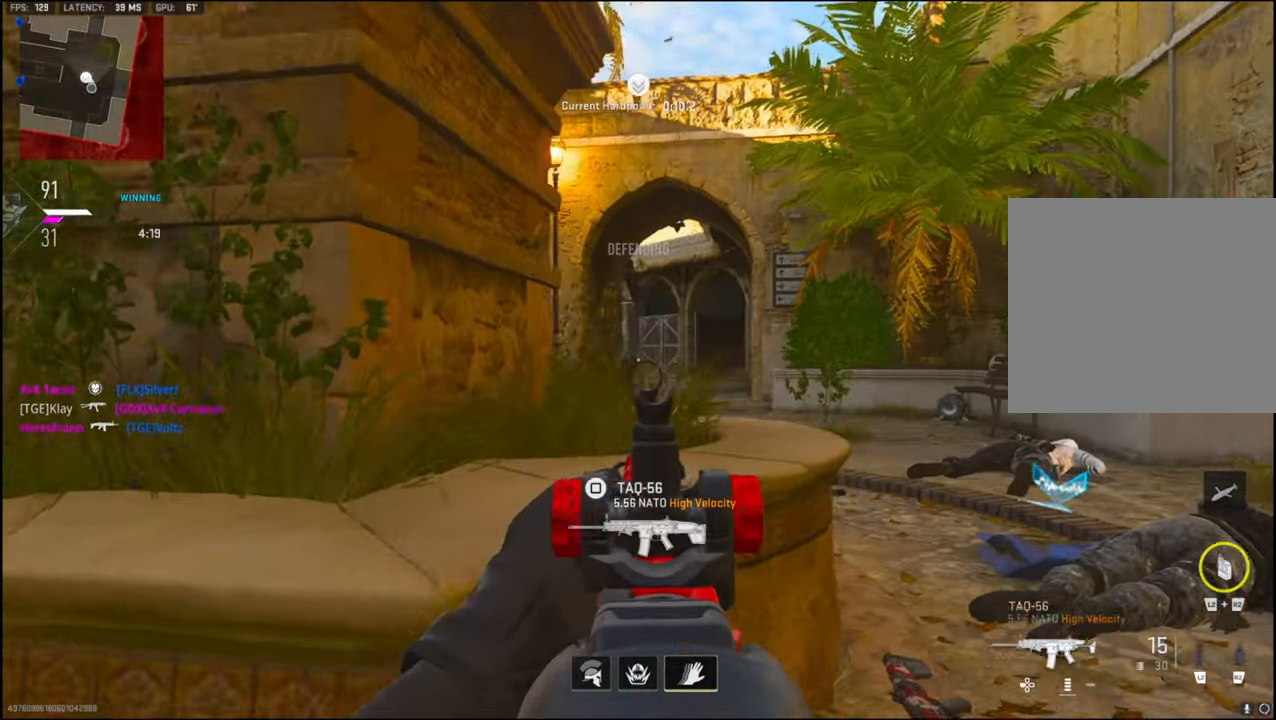
{"buttons": ["L1"], "left_stick": "center", "right_stick": "center", "events": [[50, "L1", "down"], [84, "right_stick", "center"], [134, "L1", "up"], [200, "L1", "down"], [217, "left_stick", "center"], [267, "left_stick", "left"], [334, "L1", "up"], [434, "L1", "down"], [500, "left_stick", "center"]]}
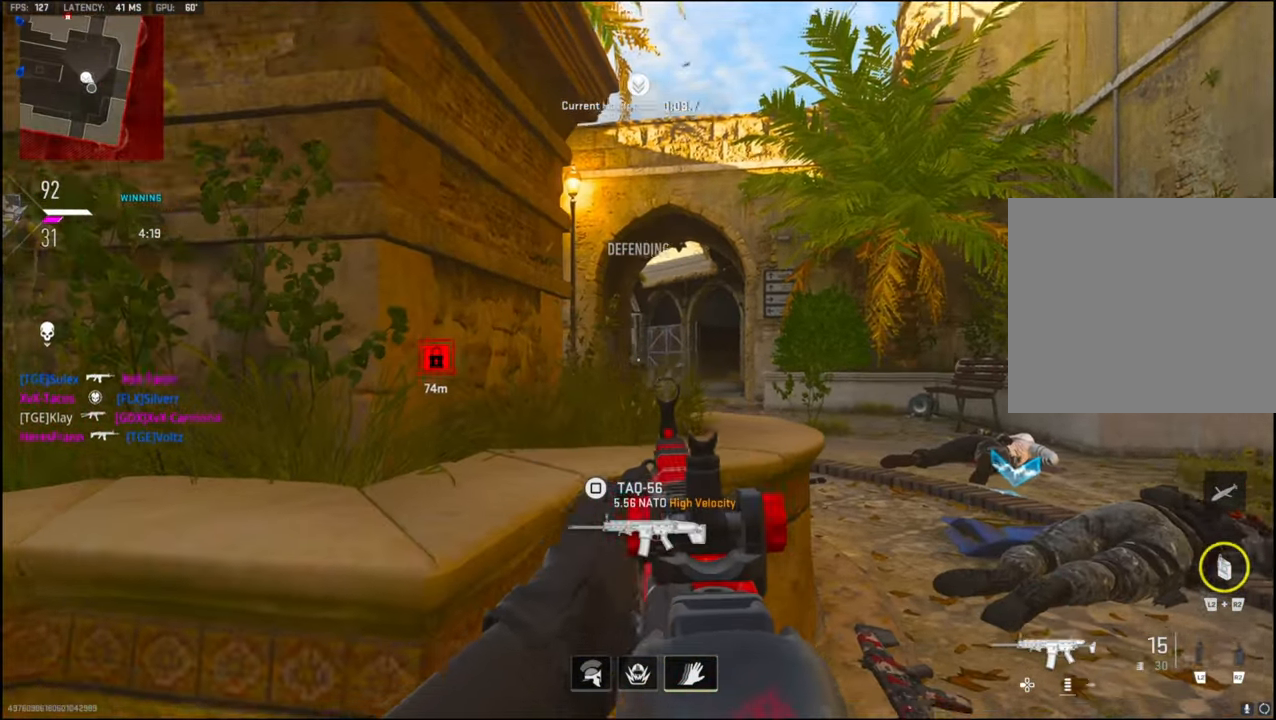
{"buttons": ["CROSS", "L1"], "left_stick": "right", "right_stick": "center", "events": [[34, "L1", "up"], [50, "left_stick", "right"], [84, "L1", "down"], [217, "L1", "up"], [284, "L1", "down"], [384, "L1", "up"], [467, "L1", "down"], [484, "CROSS", "down"]]}
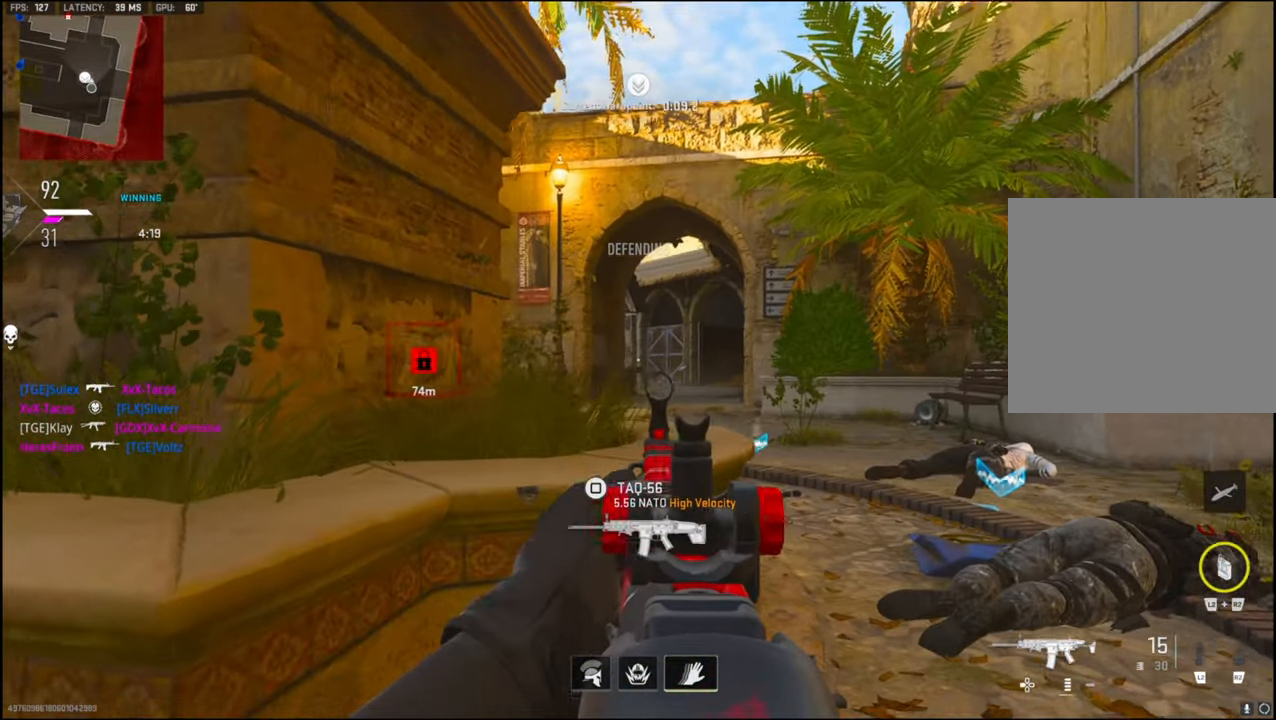
{"buttons": ["L1"], "left_stick": "up-right", "right_stick": "center", "events": [[50, "L1", "up"], [117, "CROSS", "up"], [217, "L1", "down"], [217, "left_stick", "up-right"], [317, "L1", "up"], [384, "L1", "down"]]}
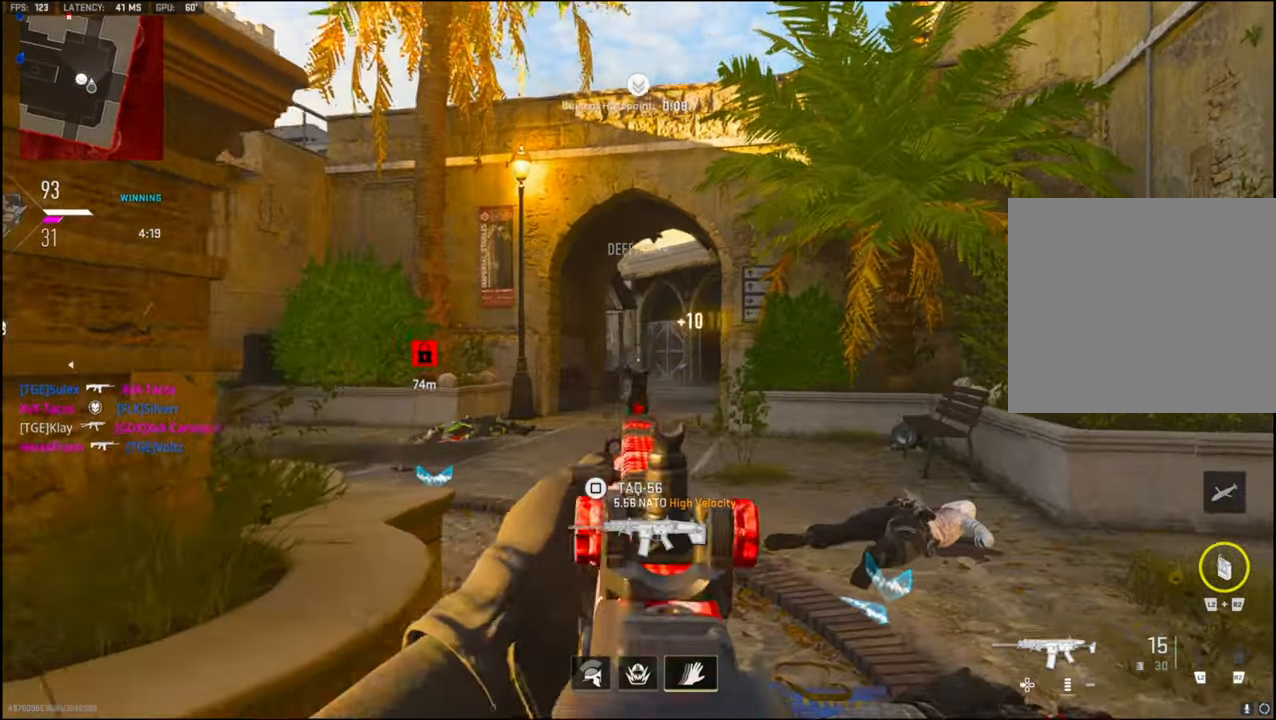
{"buttons": [], "left_stick": "up-left", "right_stick": "center", "events": [[17, "L1", "up"], [84, "L1", "down"], [167, "left_stick", "right"], [200, "L1", "up"], [267, "L1", "down"], [267, "right_stick", "left"], [284, "left_stick", "center"], [317, "right_stick", "center"], [334, "left_stick", "left"], [400, "L1", "up"], [400, "SQUARE", "down"], [450, "left_stick", "up-left"], [484, "SQUARE", "up"]]}
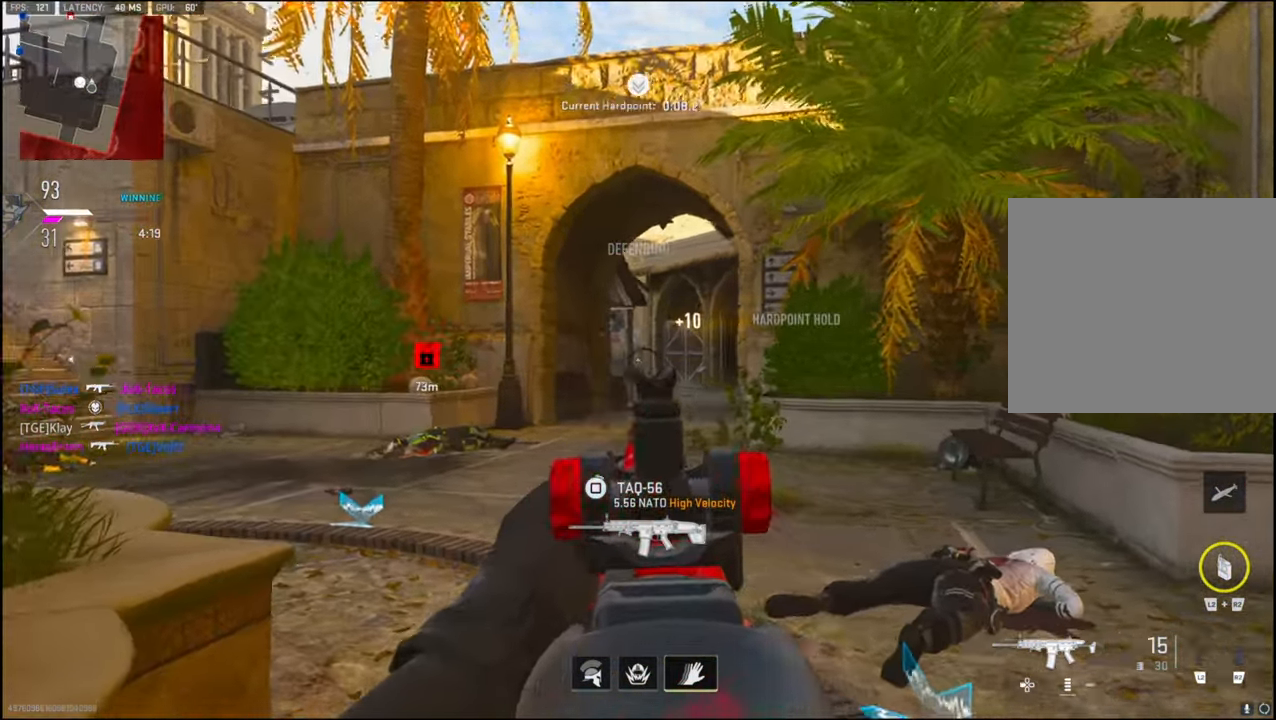
{"buttons": [], "left_stick": "up", "right_stick": "center", "events": [[17, "left_stick", "up"], [333, "right_stick", "left"], [500, "right_stick", "center"]]}
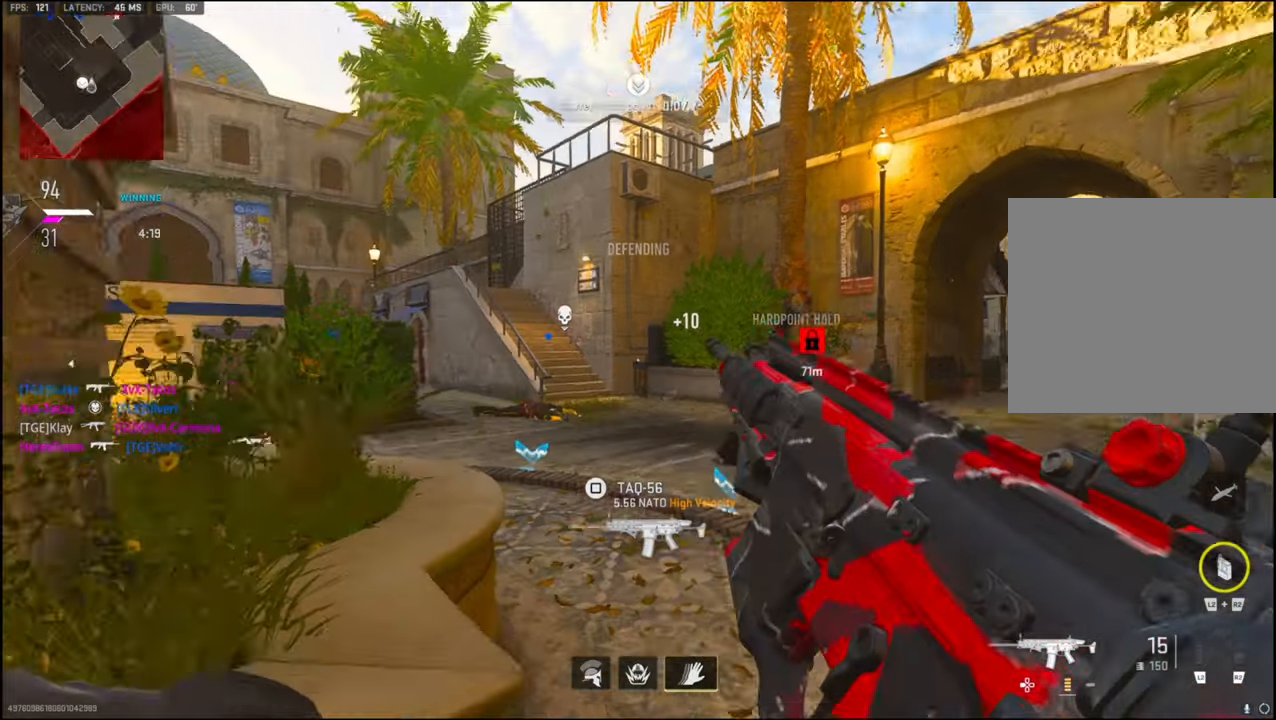
{"buttons": [], "left_stick": "up-left", "right_stick": "right", "events": [[433, "left_stick", "up-left"], [433, "right_stick", "right"]]}
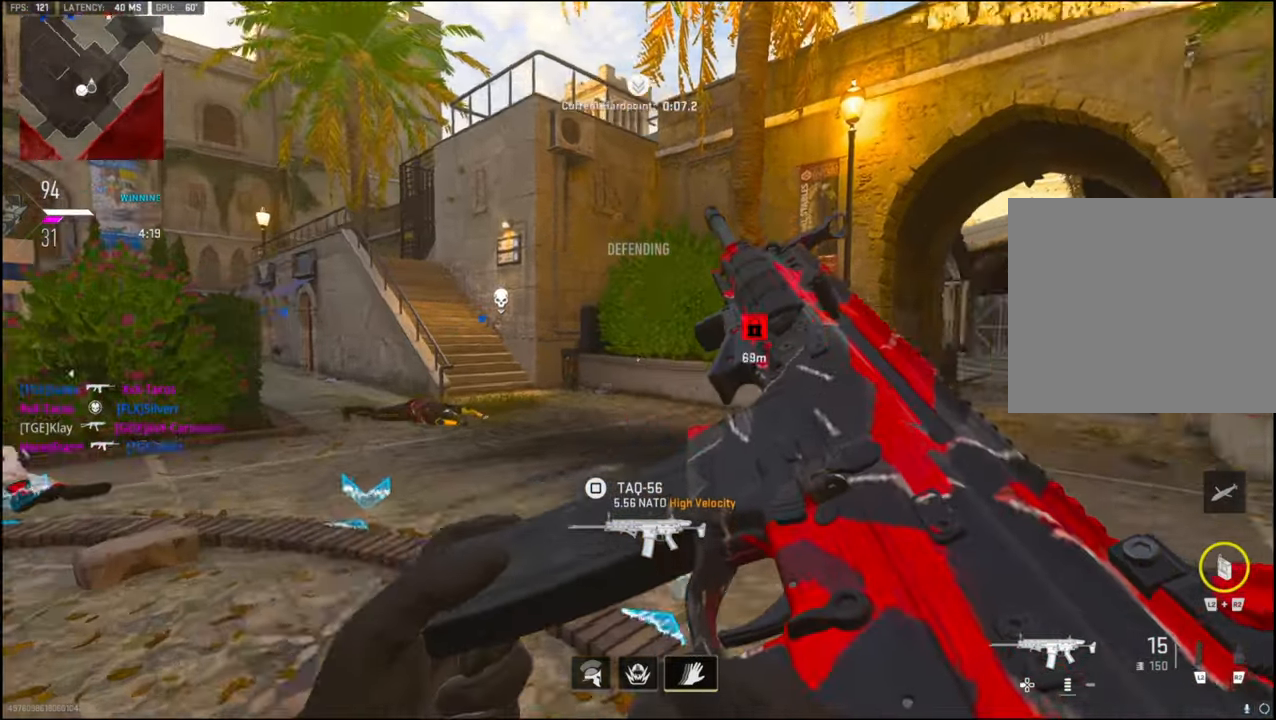
{"buttons": [], "left_stick": "up-left", "right_stick": "right", "events": [[116, "right_stick", "center"], [416, "right_stick", "right"]]}
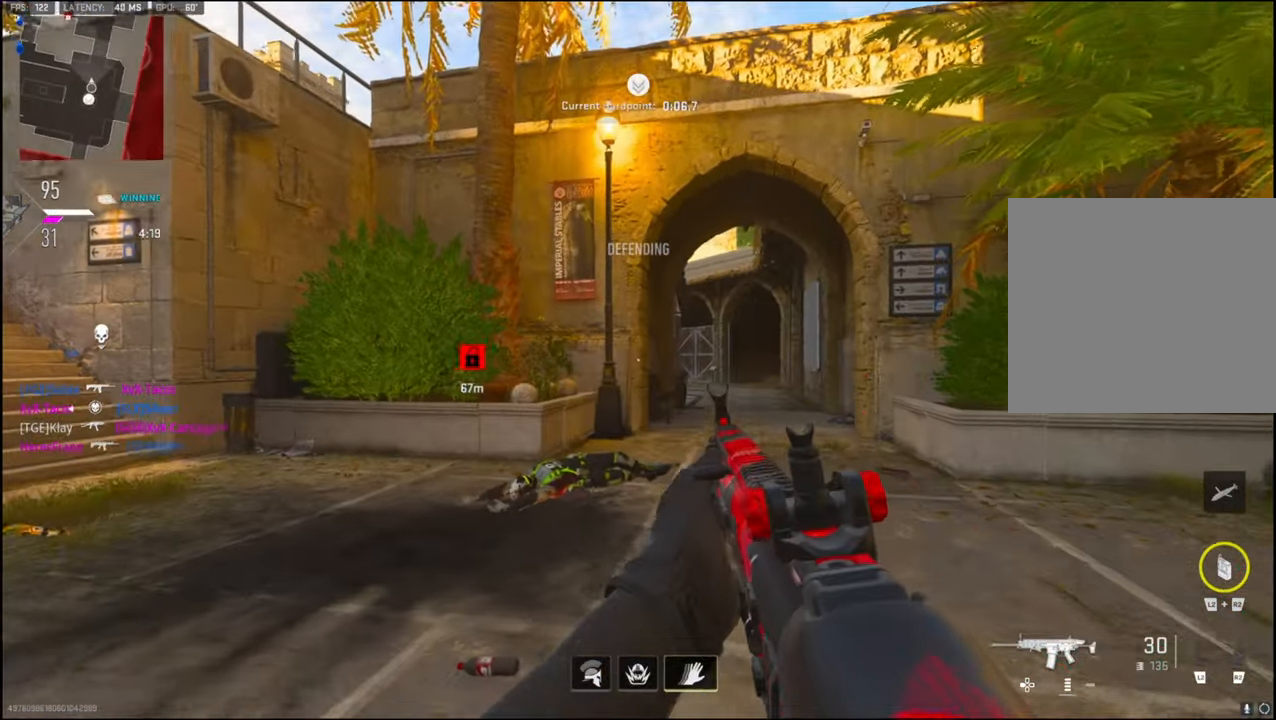
{"buttons": [], "left_stick": "center", "right_stick": "center", "events": [[133, "left_stick", "center"], [383, "TRIANGLE", "down"], [450, "right_stick", "center"], [483, "TRIANGLE", "up"]]}
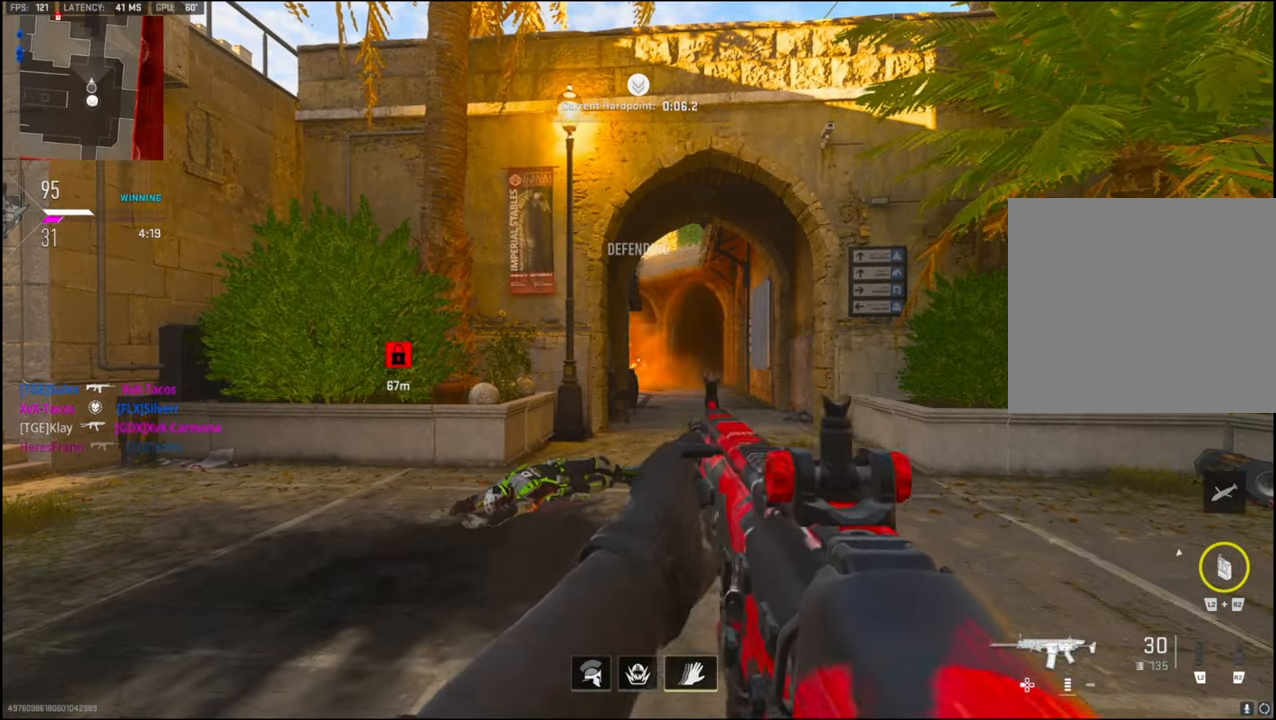
{"buttons": ["L3"], "left_stick": "up-right", "right_stick": "down-left", "events": [[50, "left_stick", "right"], [83, "TRIANGLE", "down"], [100, "left_stick", "up-right"], [200, "TRIANGLE", "up"], [350, "L3", "down"], [500, "right_stick", "down-left"]]}